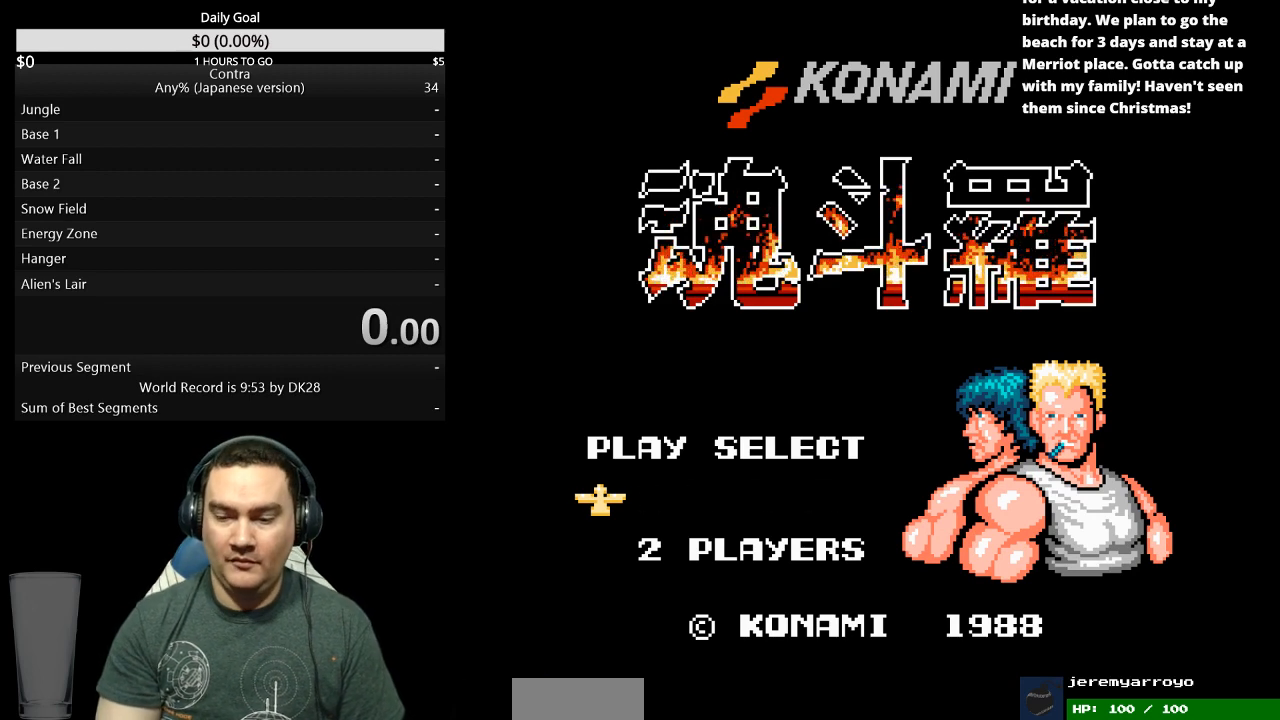
Gameplay with a controller (Nintendo layout); each line is a JSON object with the inputs held at the frame after it. "events" lists button and stick changes between this image and that frame as [ms after this image, input, new state], when the widget could be followed in between. Not read: L3 R3.
{"buttons": ["DPAD_RIGHT"], "events": []}
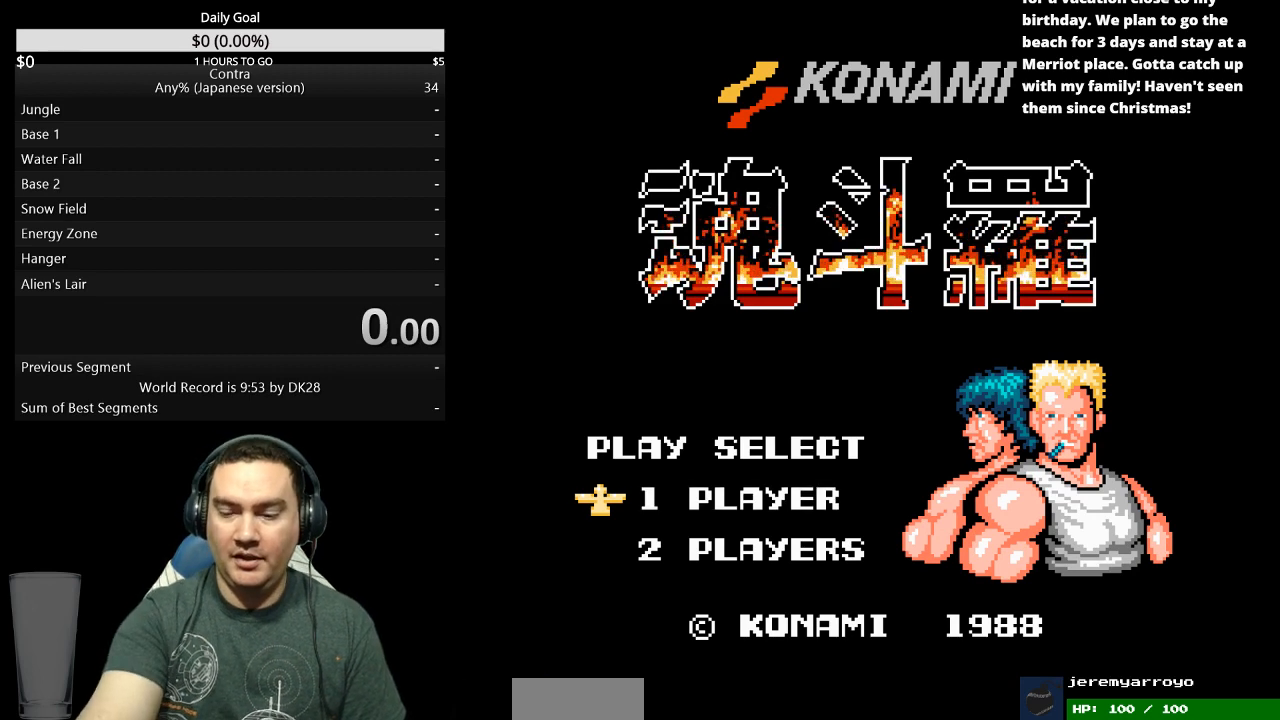
{"buttons": ["DPAD_RIGHT"], "events": []}
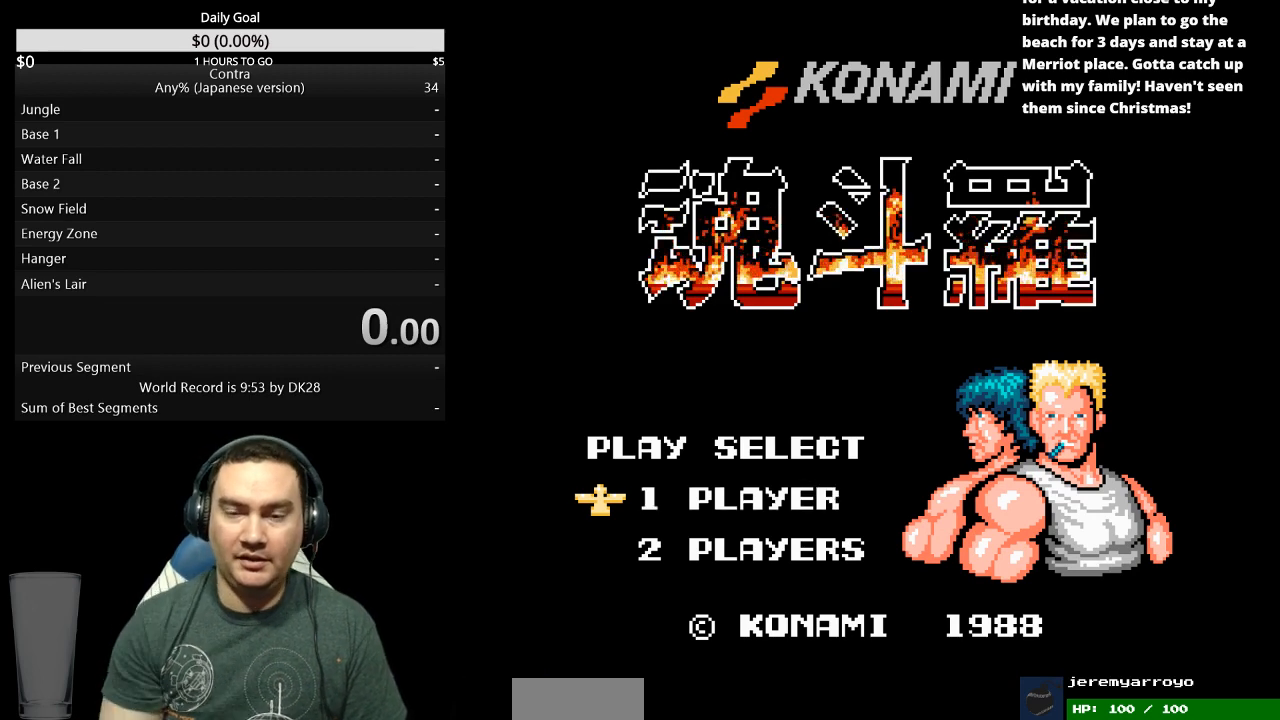
{"buttons": ["DPAD_RIGHT"], "events": []}
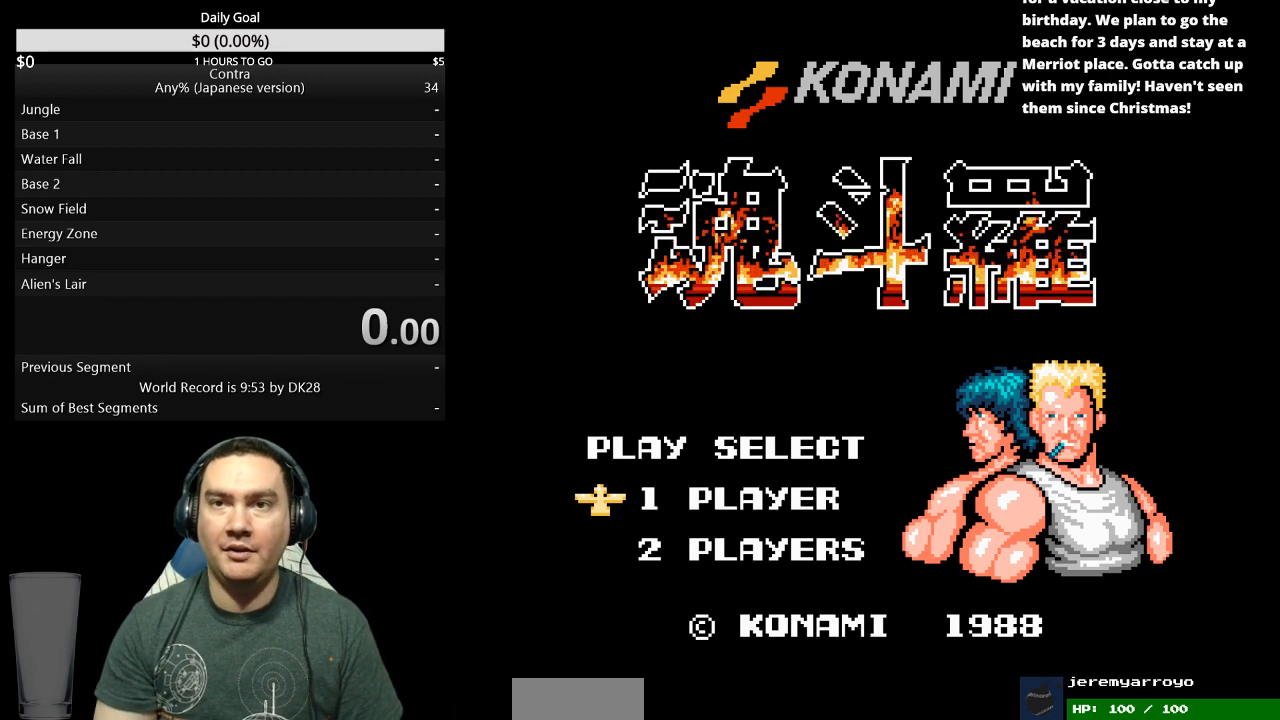
{"buttons": ["DPAD_RIGHT"], "events": [[233, "START", "down"], [267, "START", "up"], [300, "START", "down"], [367, "START", "up"], [433, "START", "down"], [500, "START", "up"]]}
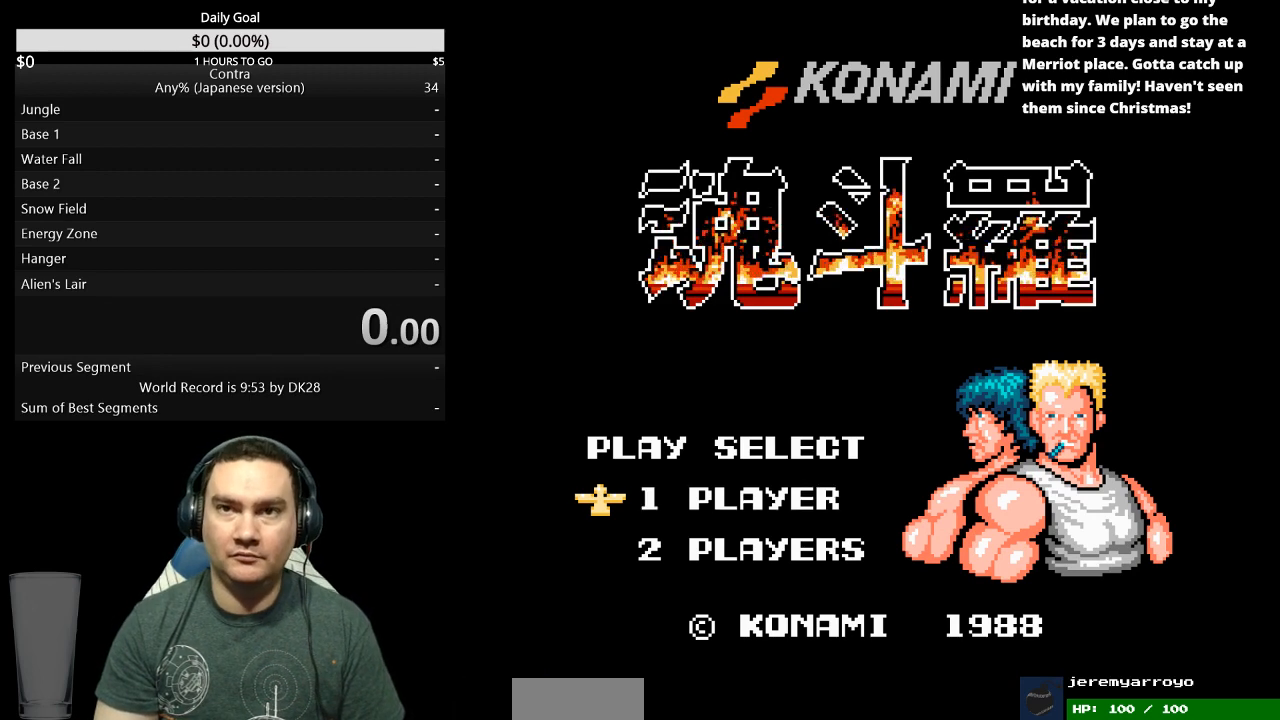
{"buttons": ["DPAD_RIGHT"], "events": [[67, "START", "down"], [100, "START", "up"], [167, "START", "down"], [267, "START", "up"], [333, "START", "down"], [400, "START", "up"], [433, "START", "down"], [500, "START", "up"]]}
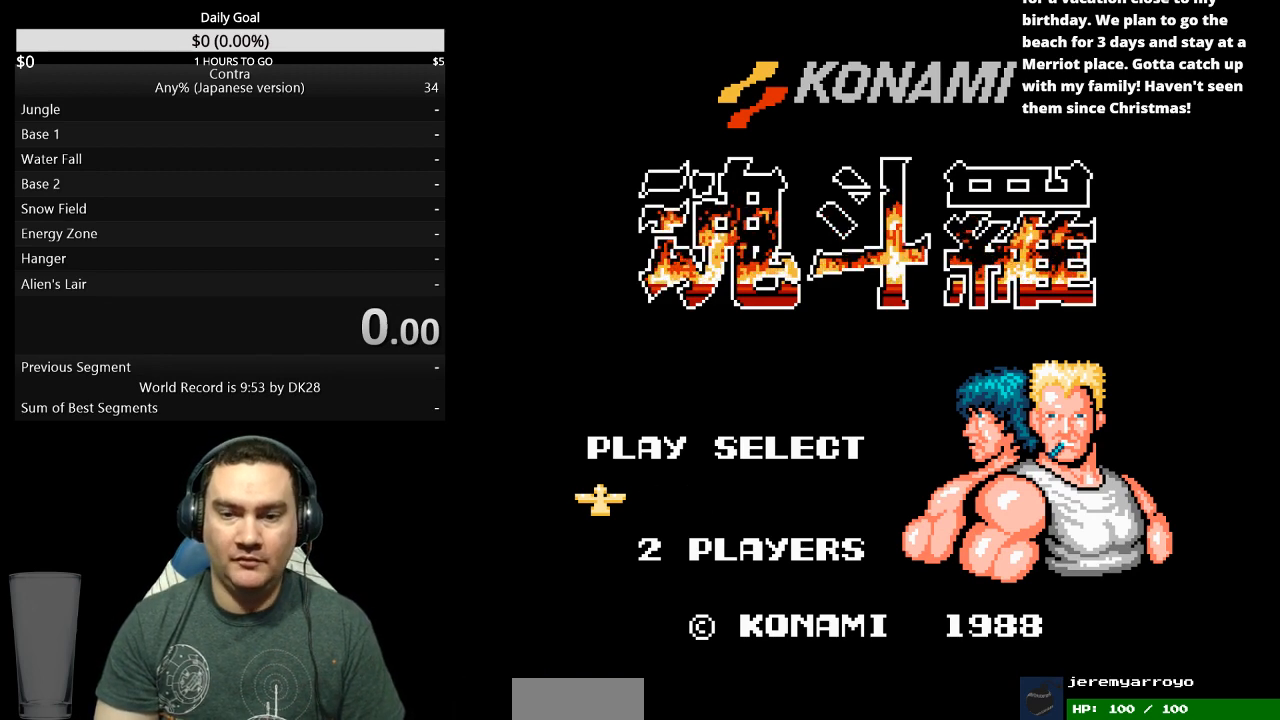
{"buttons": ["DPAD_RIGHT", "START"], "events": [[67, "START", "down"], [133, "START", "up"], [200, "START", "down"], [267, "START", "up"], [367, "START", "down"], [433, "START", "up"], [467, "START", "down"]]}
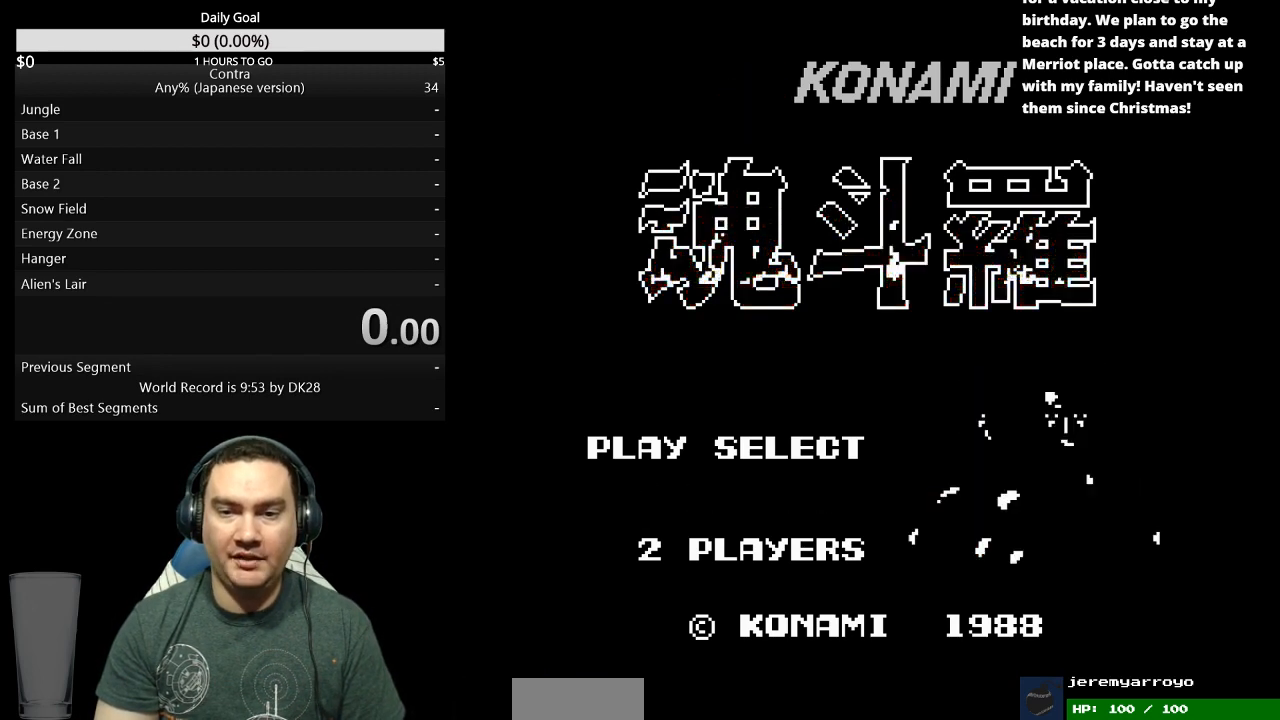
{"buttons": ["DPAD_RIGHT"], "events": [[67, "START", "up"], [100, "START", "down"], [200, "START", "up"], [267, "START", "down"], [333, "START", "up"], [400, "START", "down"], [467, "START", "up"]]}
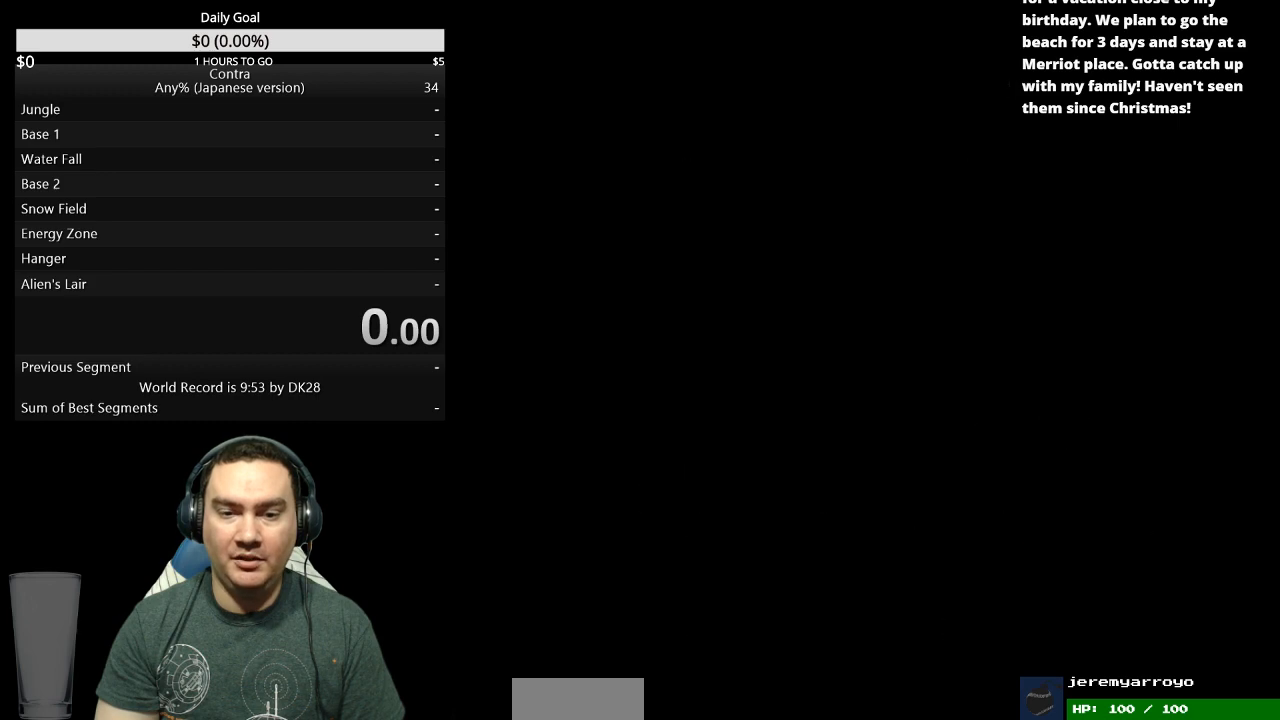
{"buttons": ["DPAD_RIGHT", "START"], "events": [[33, "START", "down"], [67, "START", "up"], [167, "START", "down"], [233, "START", "up"], [267, "START", "down"], [333, "START", "up"], [400, "START", "down"], [433, "START", "up"], [500, "START", "down"]]}
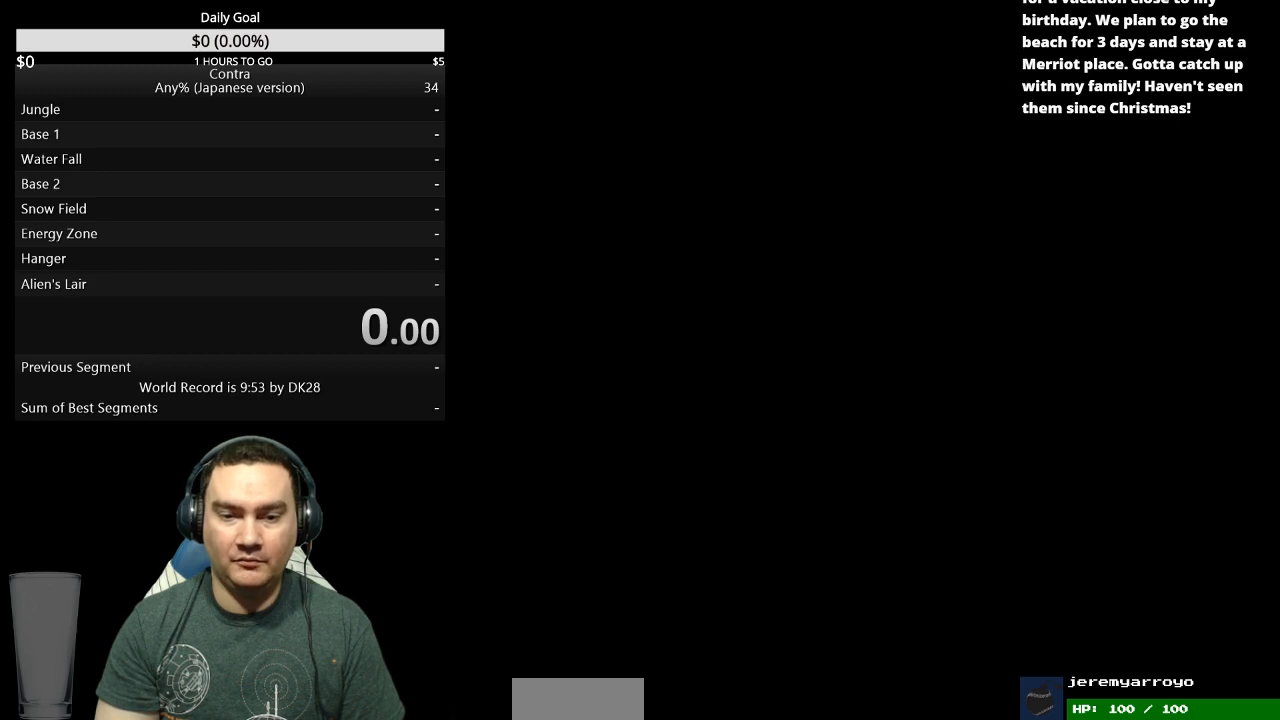
{"buttons": ["DPAD_RIGHT"], "events": [[67, "START", "up"]]}
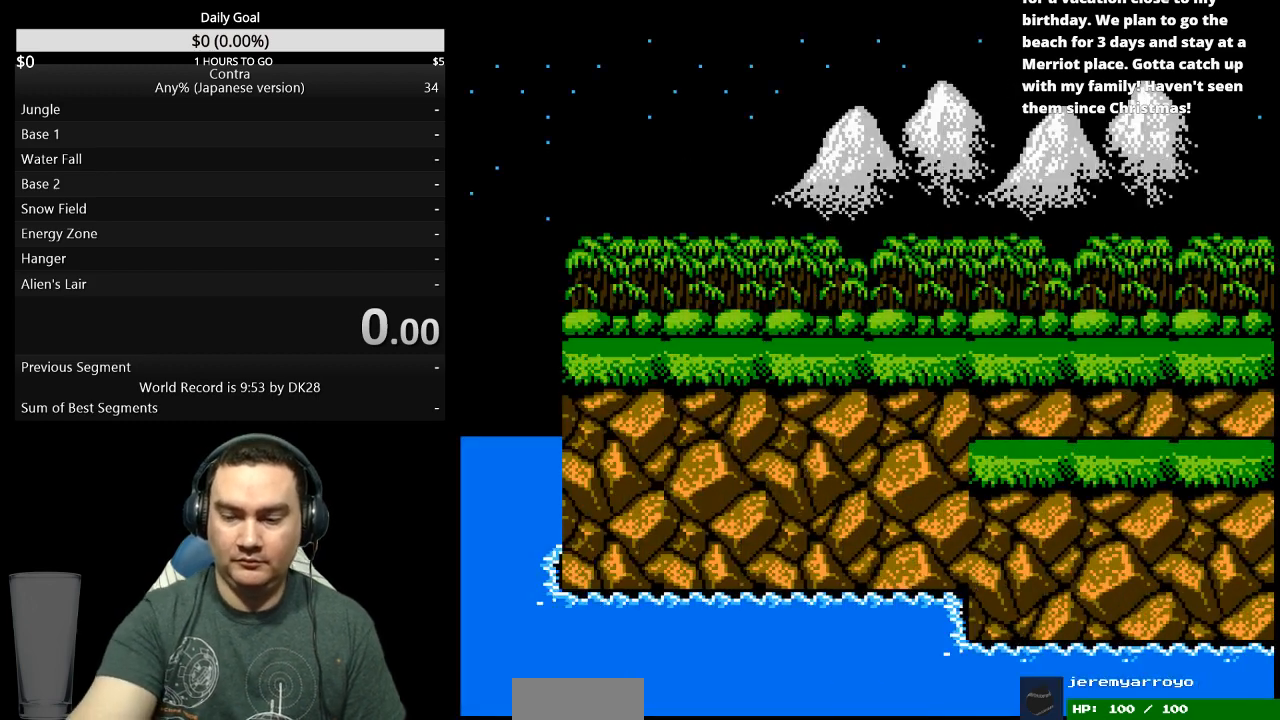
{"buttons": ["DPAD_RIGHT"], "events": []}
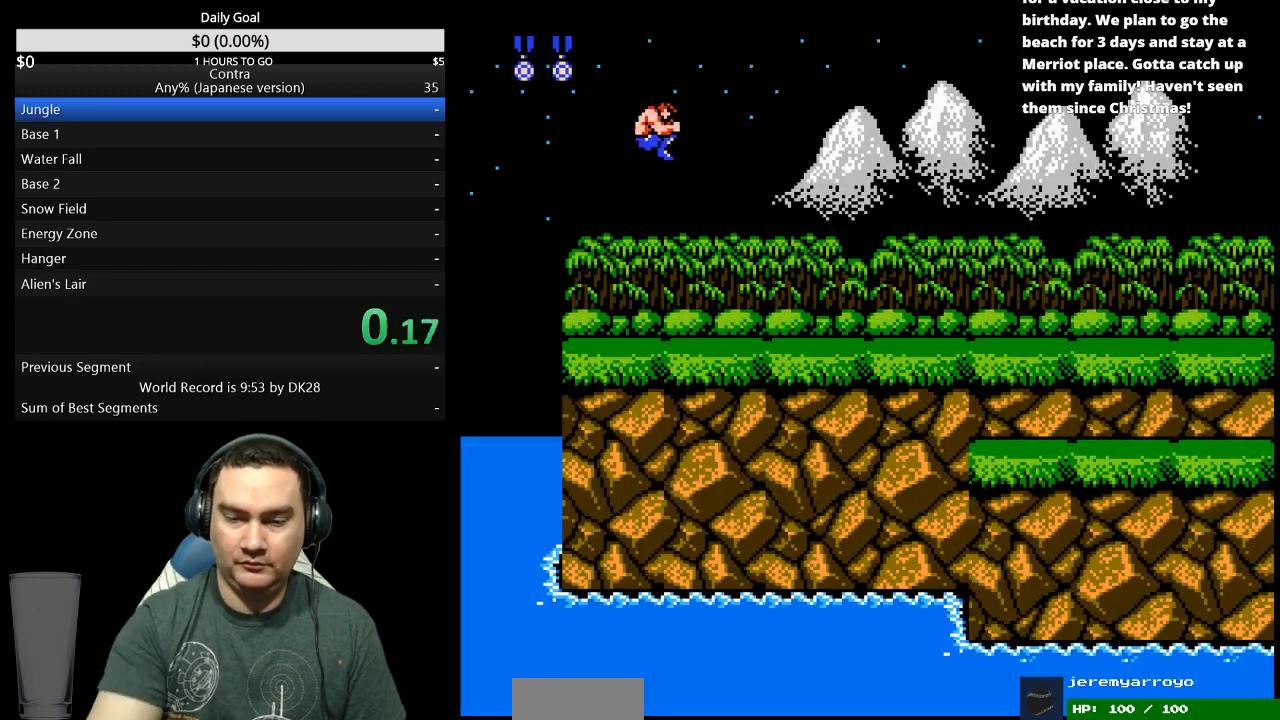
{"buttons": ["DPAD_RIGHT"], "events": []}
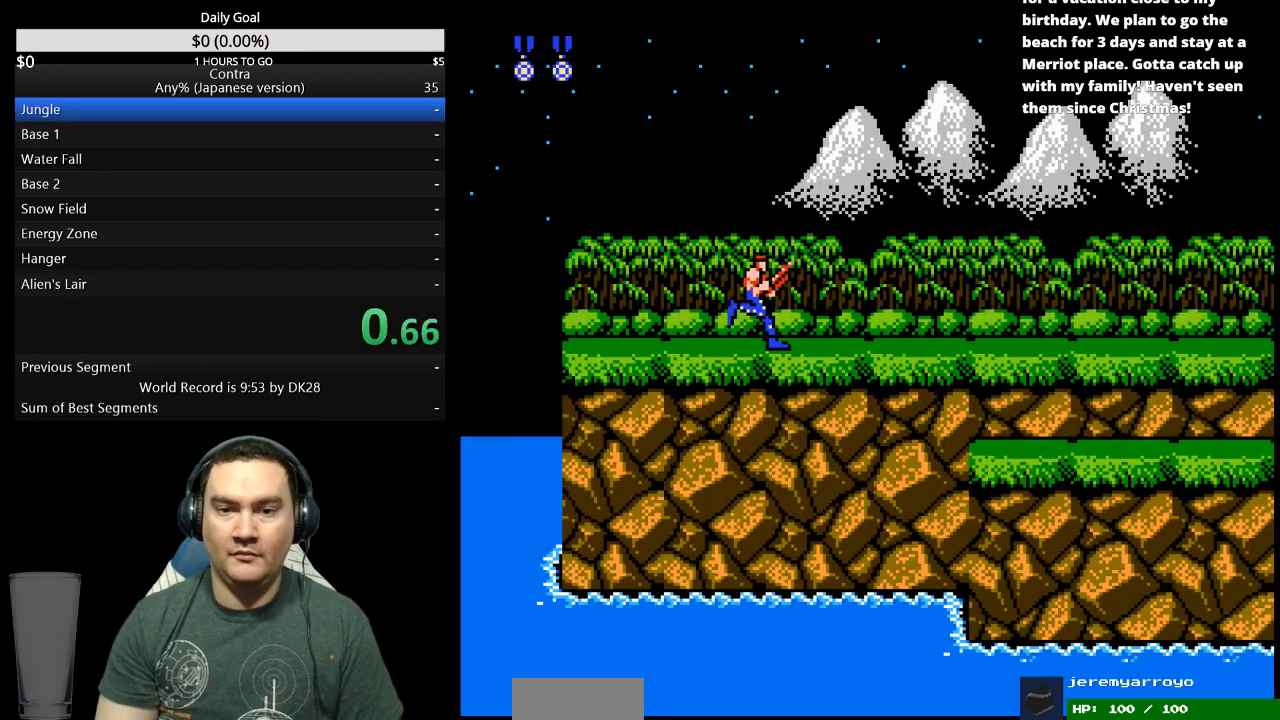
{"buttons": ["DPAD_RIGHT"], "events": []}
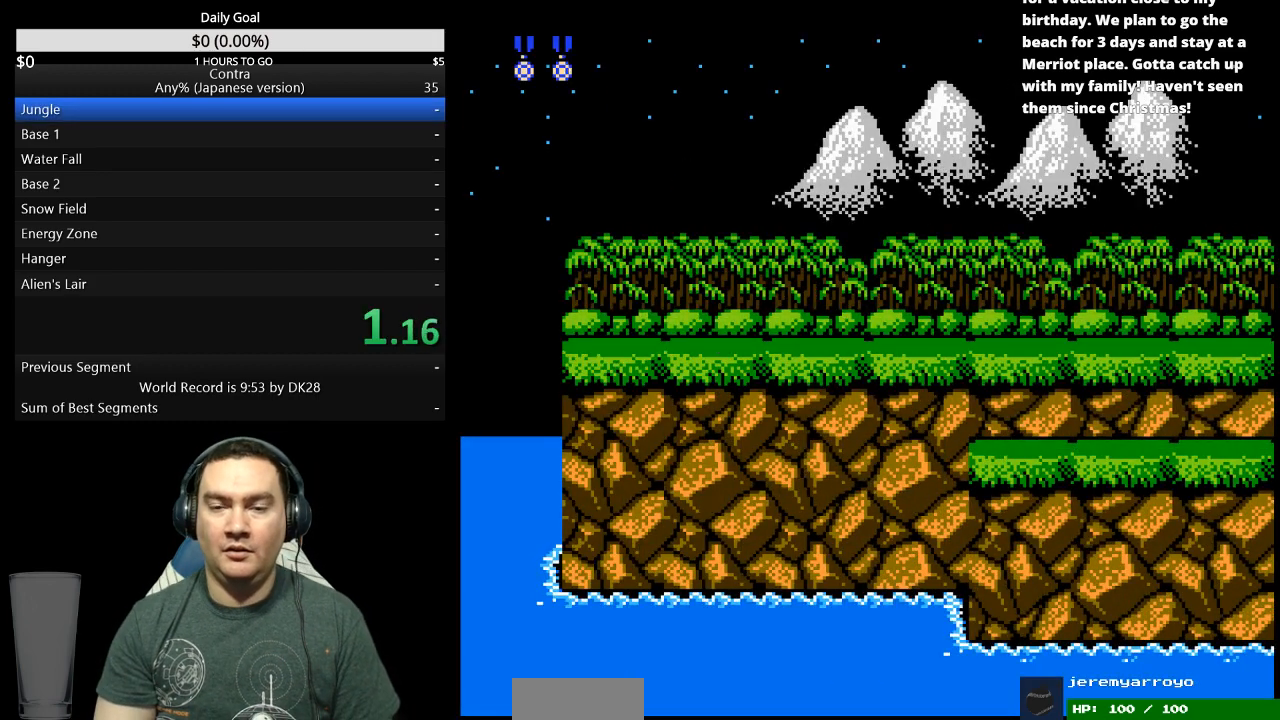
{"buttons": ["DPAD_RIGHT"], "events": [[67, "B", "down"], [167, "B", "up"]]}
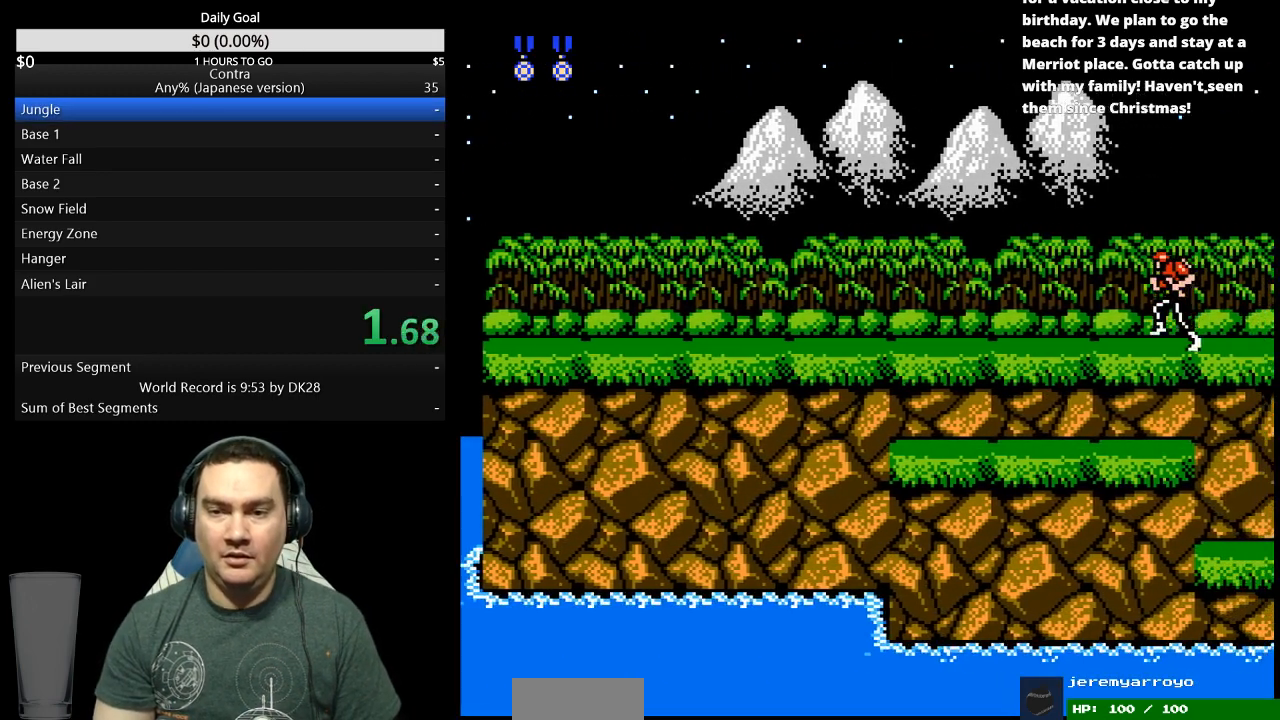
{"buttons": ["DPAD_RIGHT"], "events": [[400, "B", "down"], [467, "B", "up"]]}
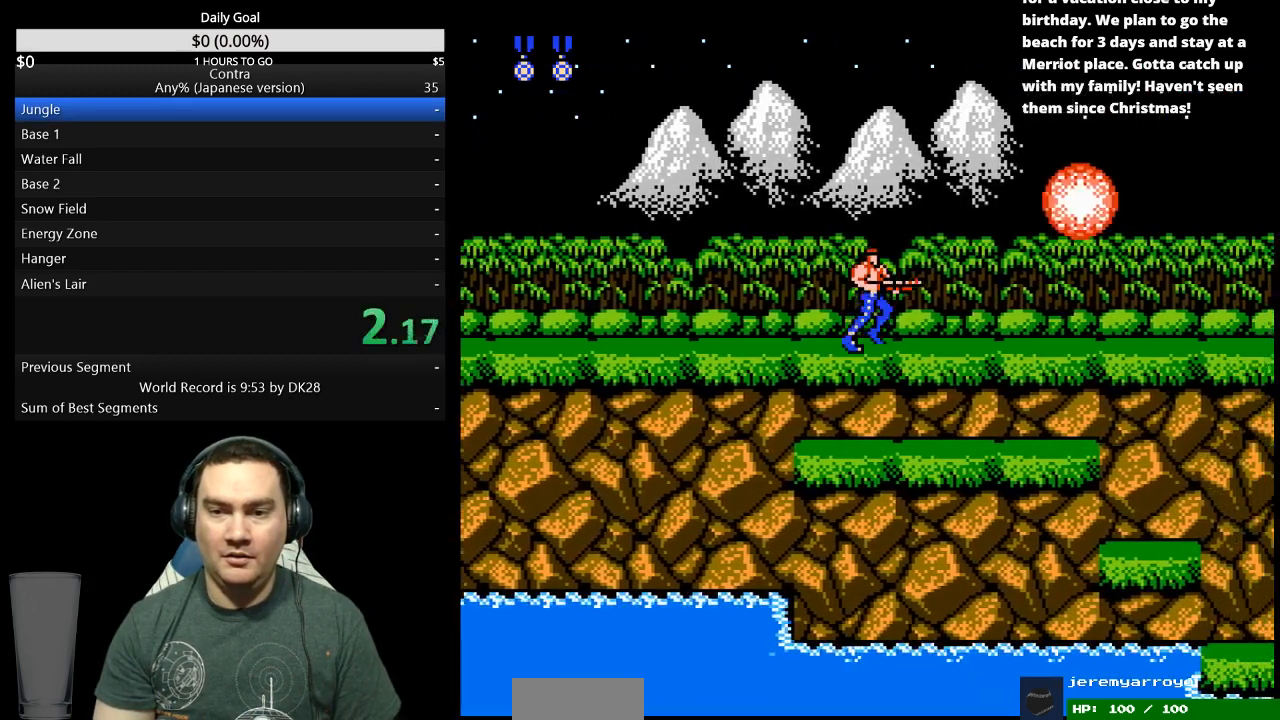
{"buttons": ["DPAD_RIGHT"], "events": []}
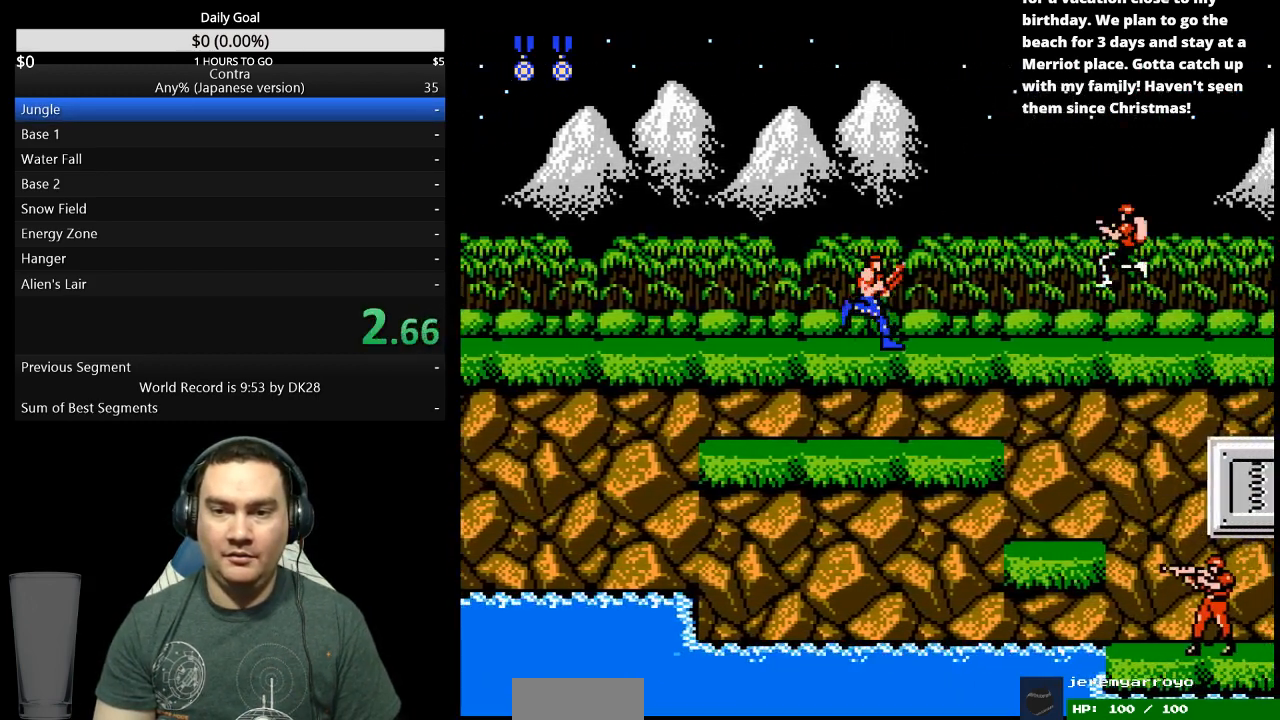
{"buttons": ["DPAD_RIGHT"], "events": [[233, "B", "down"], [300, "B", "up"]]}
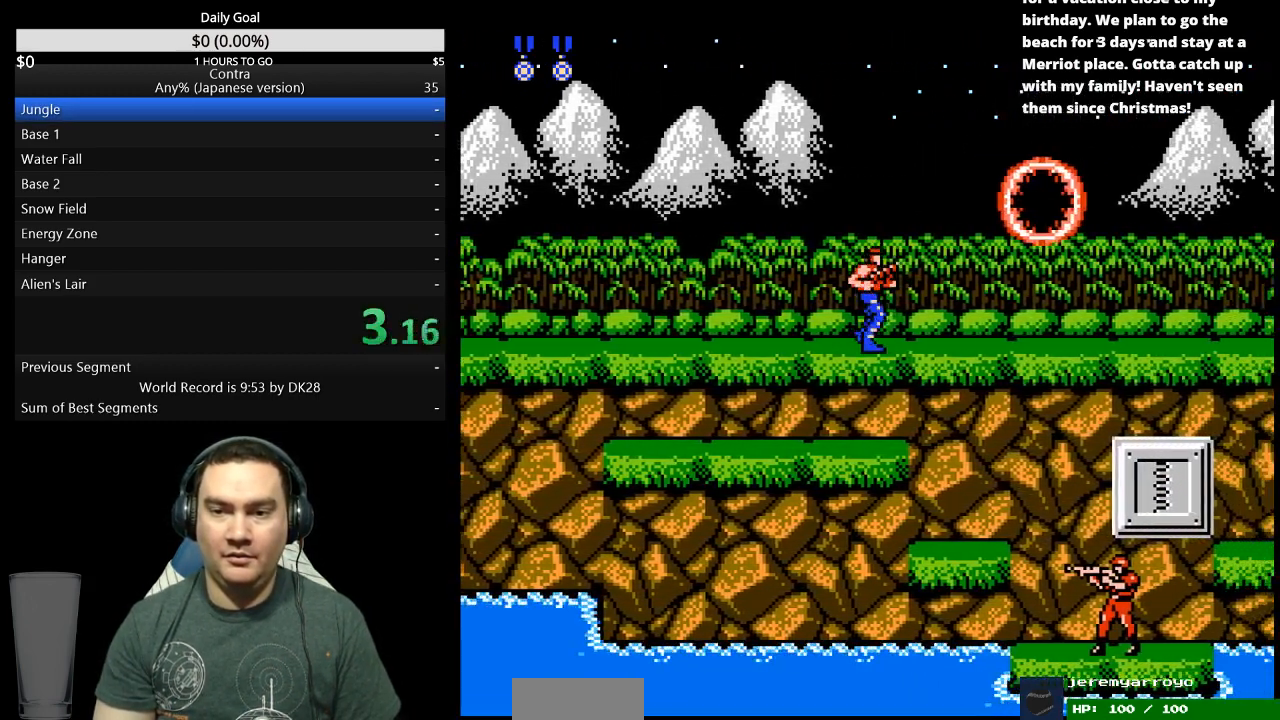
{"buttons": ["DPAD_RIGHT"], "events": []}
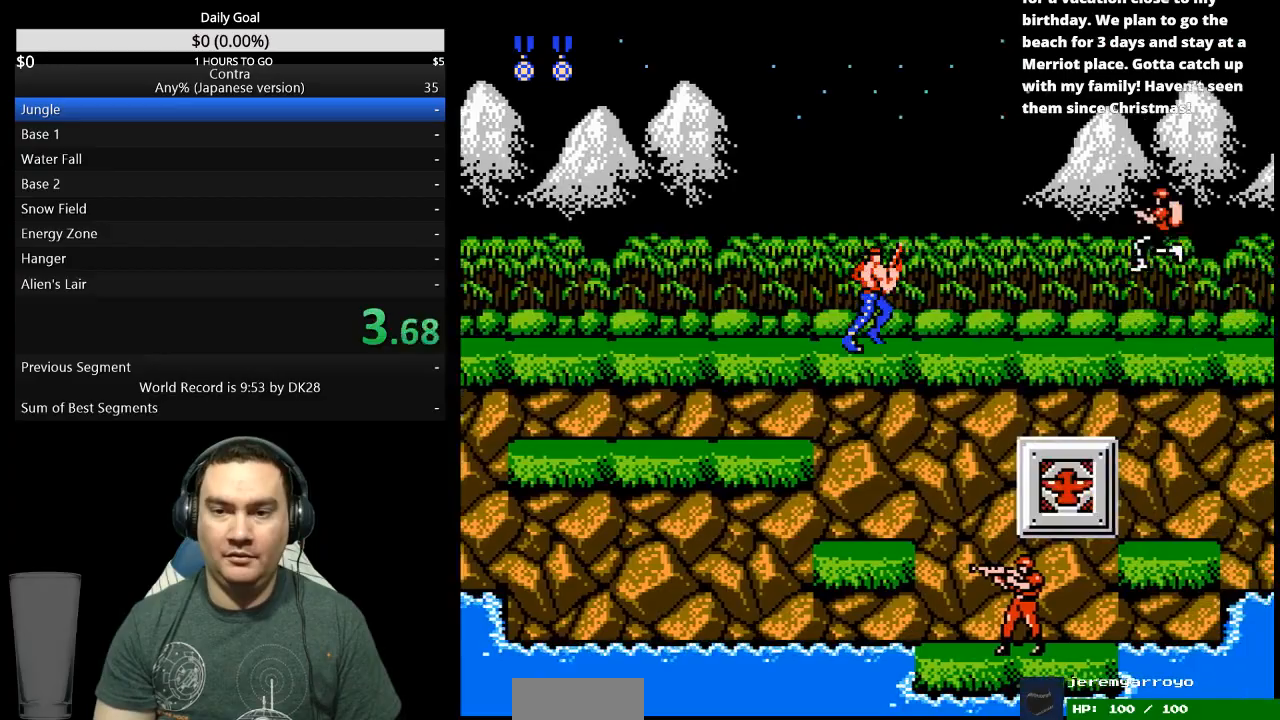
{"buttons": ["DPAD_RIGHT"], "events": []}
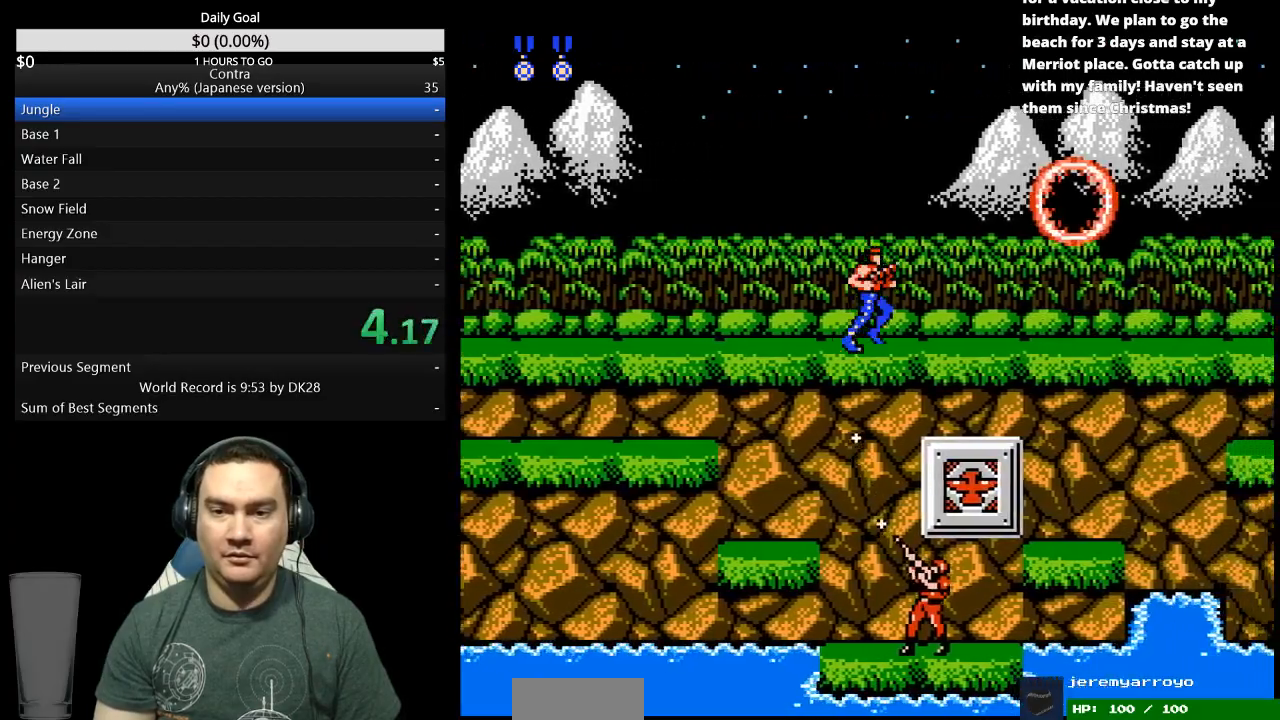
{"buttons": ["DPAD_RIGHT"], "events": []}
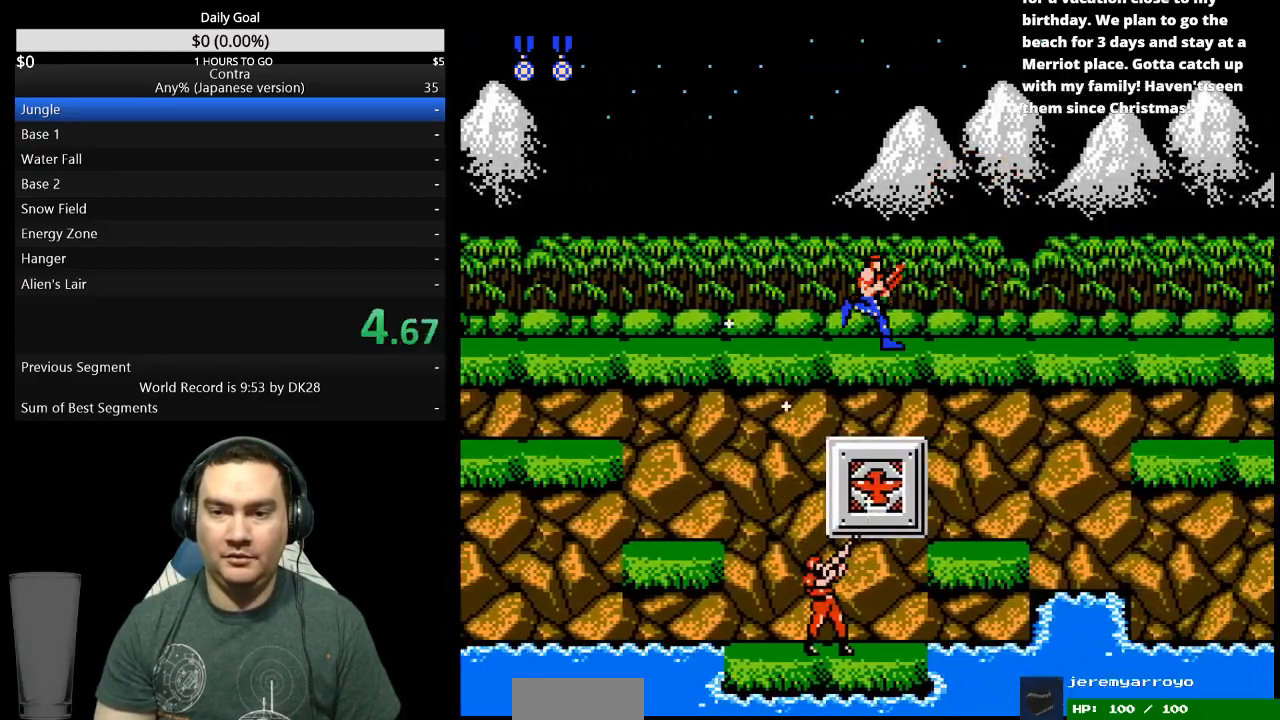
{"buttons": ["DPAD_RIGHT"], "events": []}
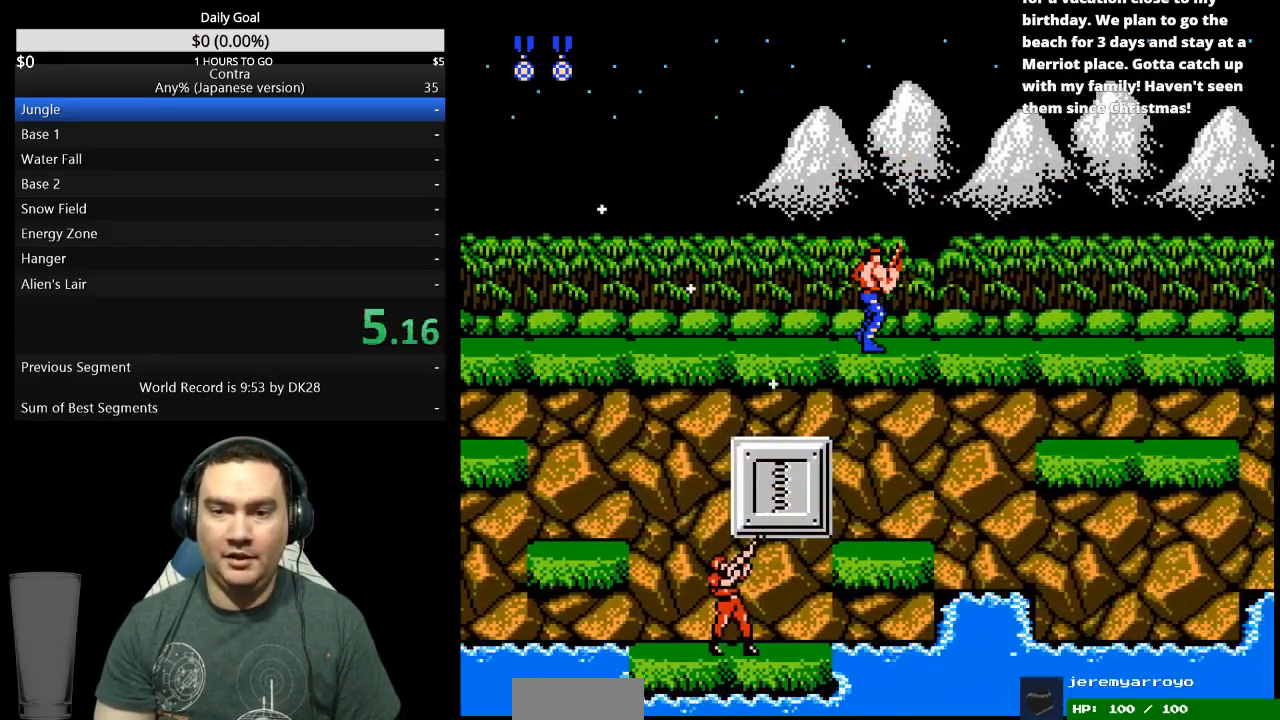
{"buttons": ["DPAD_RIGHT"], "events": []}
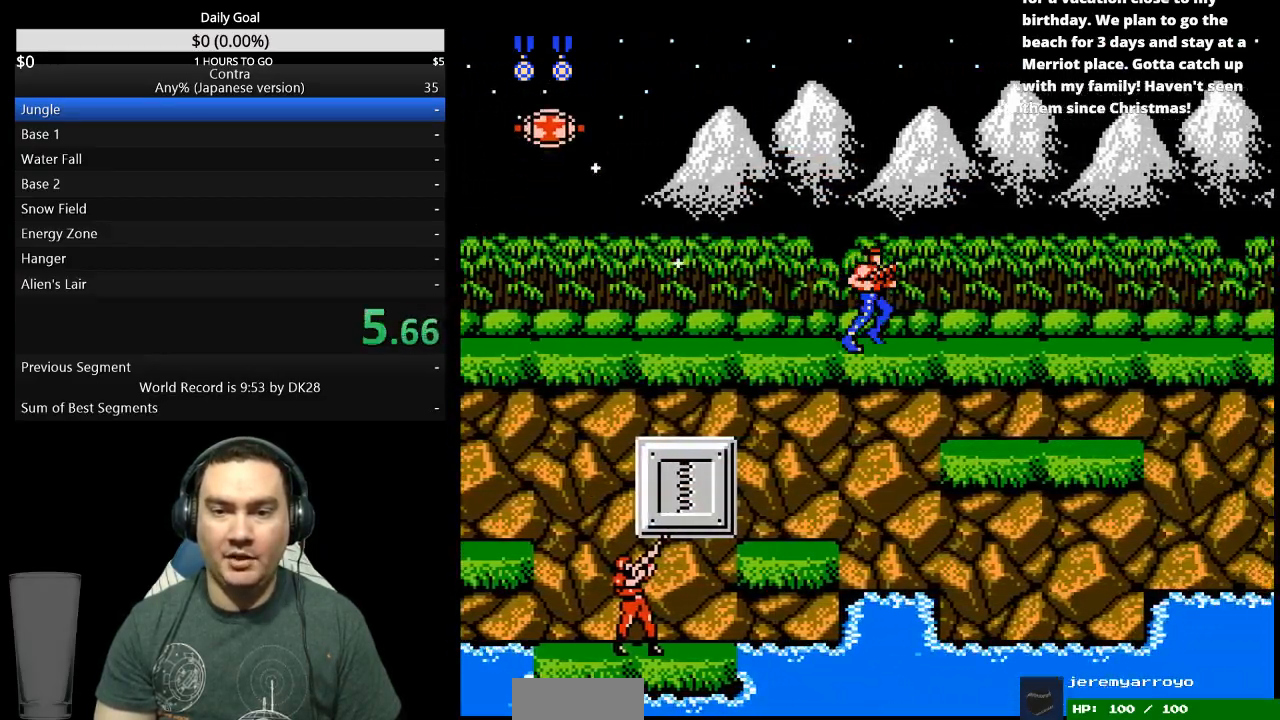
{"buttons": ["DPAD_RIGHT"], "events": [[267, "B", "down"], [333, "B", "up"]]}
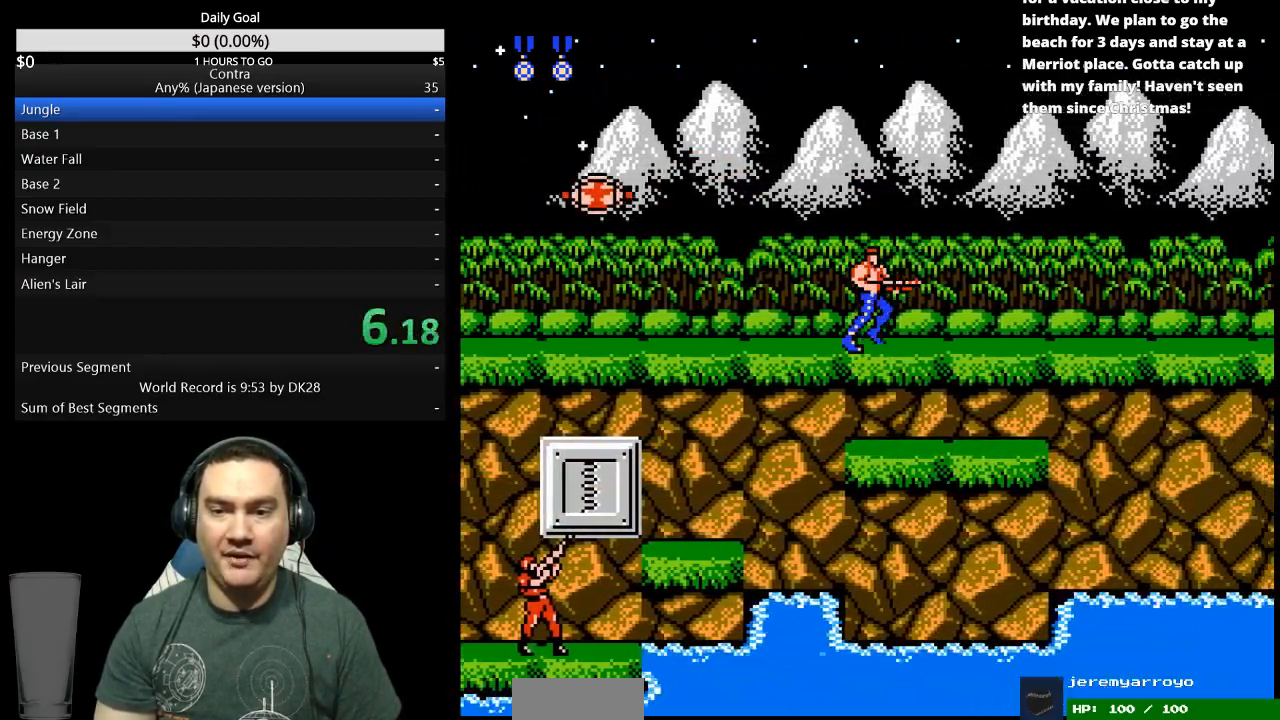
{"buttons": ["DPAD_RIGHT"], "events": []}
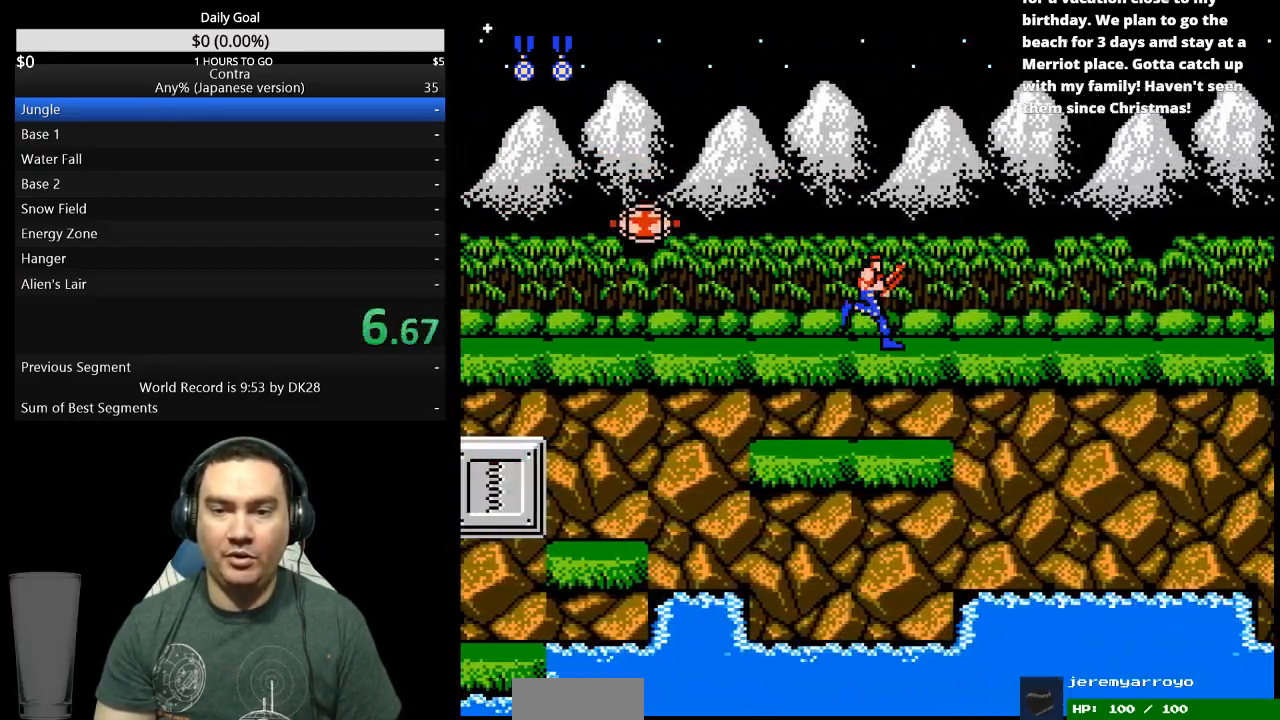
{"buttons": ["DPAD_UP", "DPAD_RIGHT"], "events": [[400, "DPAD_UP", "down"]]}
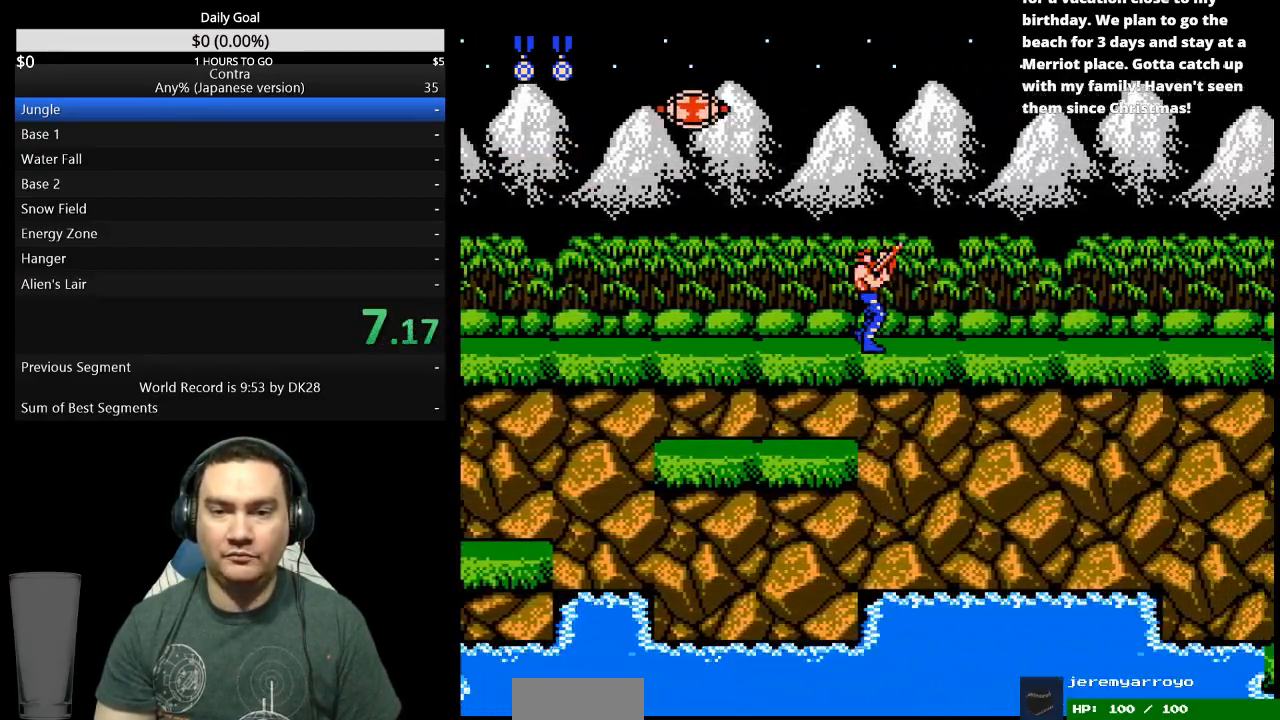
{"buttons": ["DPAD_UP", "DPAD_RIGHT"], "events": []}
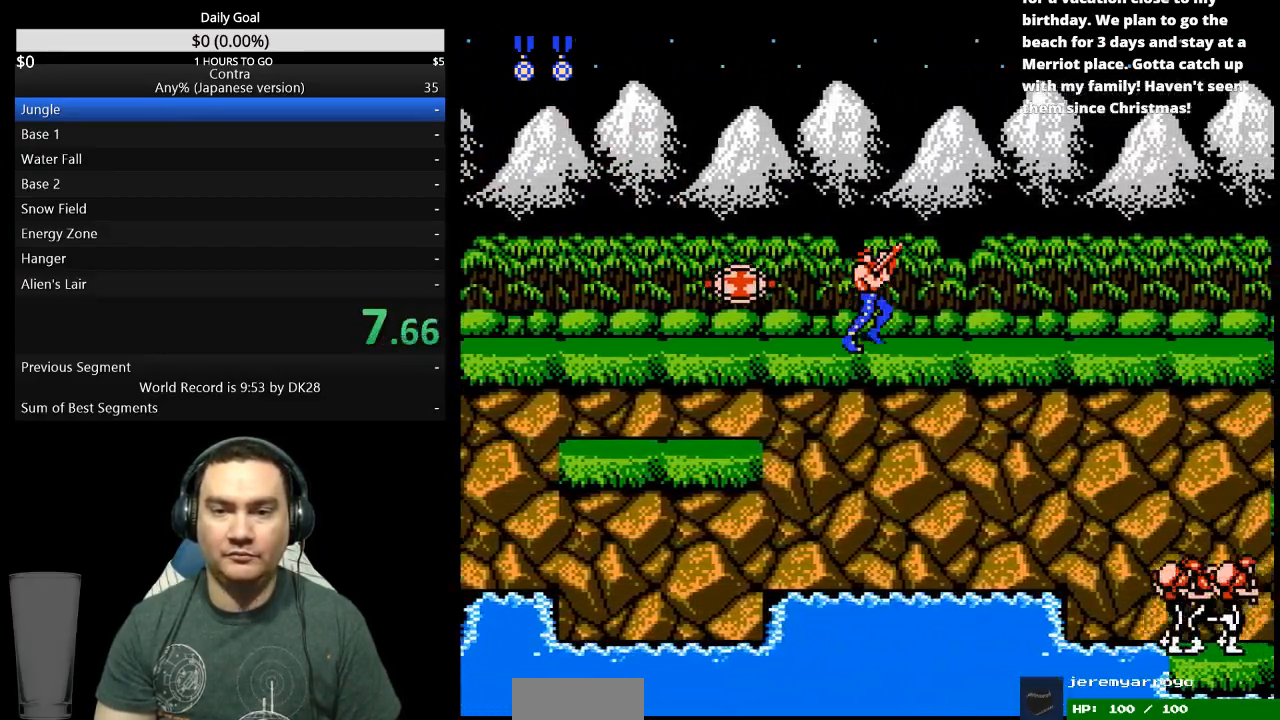
{"buttons": ["DPAD_UP", "DPAD_RIGHT"], "events": []}
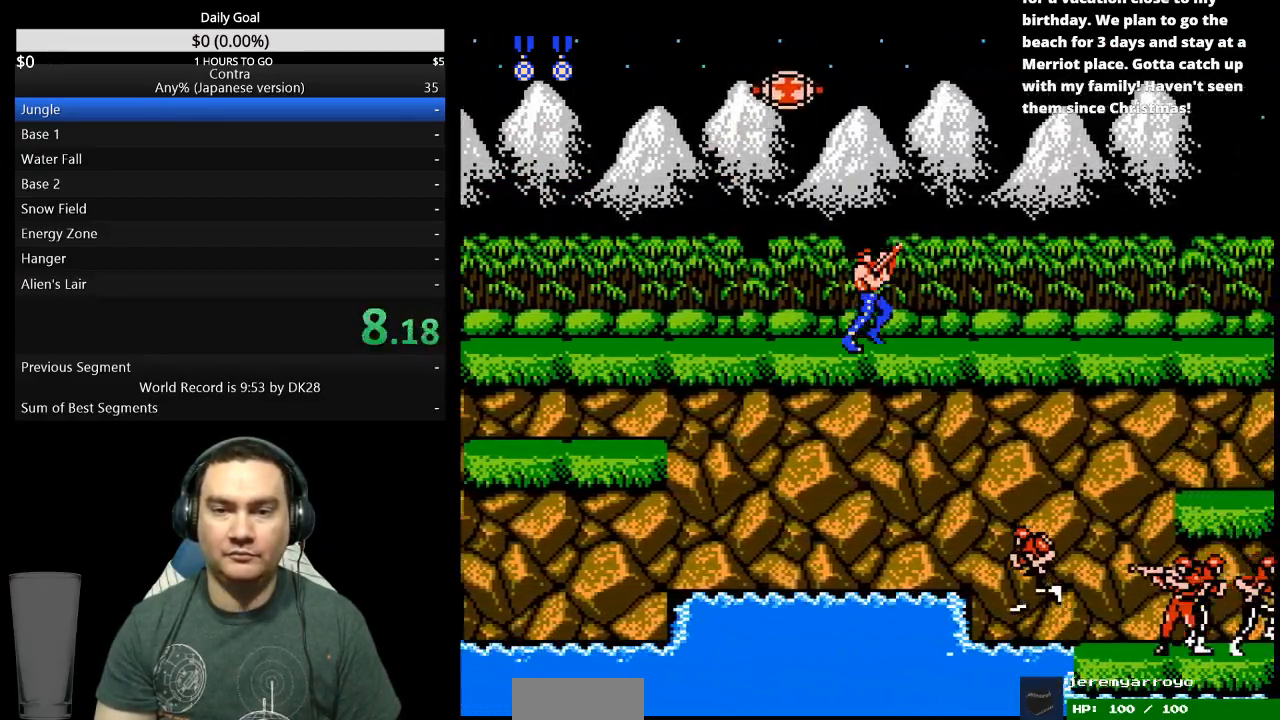
{"buttons": ["DPAD_UP", "DPAD_RIGHT"], "events": []}
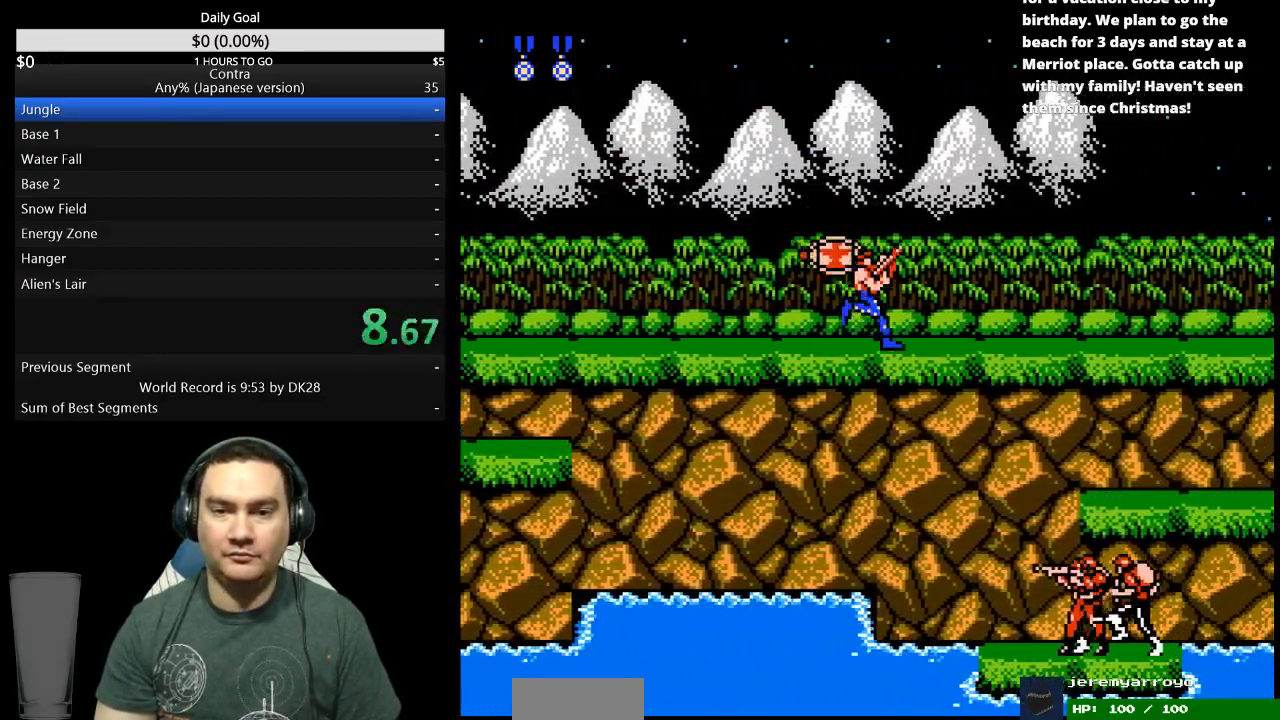
{"buttons": ["DPAD_UP", "DPAD_RIGHT"], "events": []}
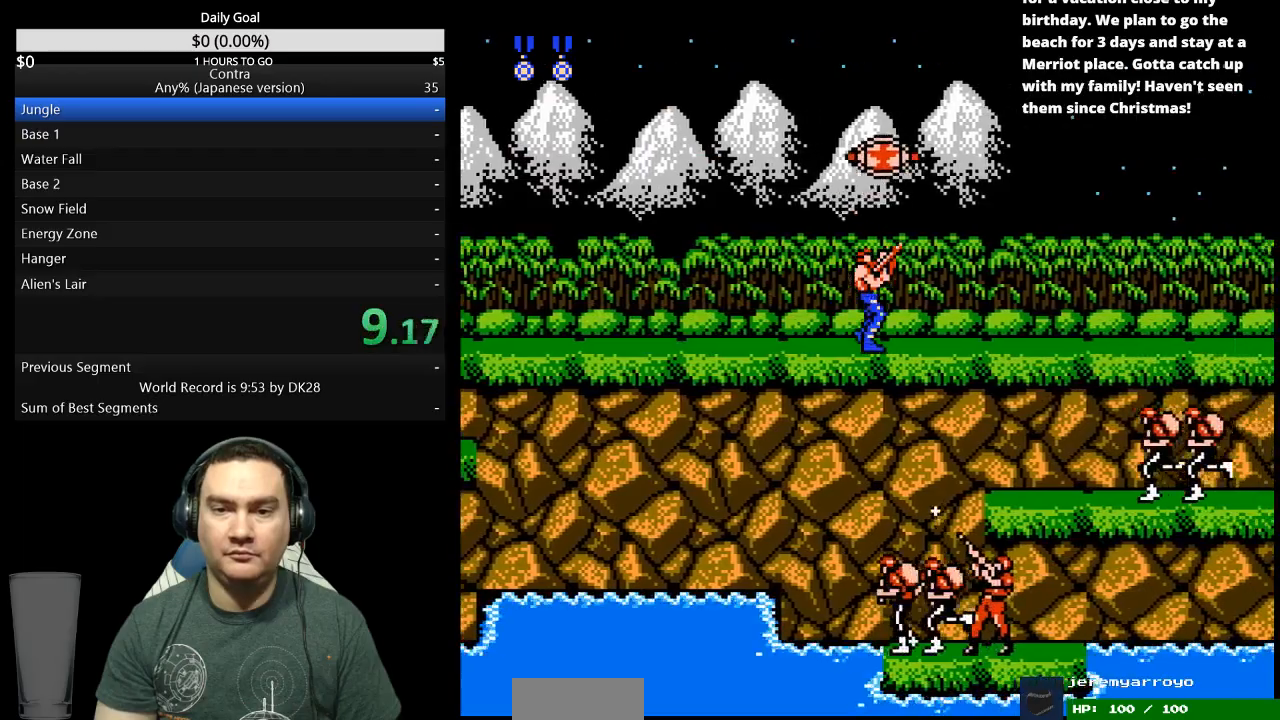
{"buttons": ["DPAD_UP", "DPAD_RIGHT"], "events": []}
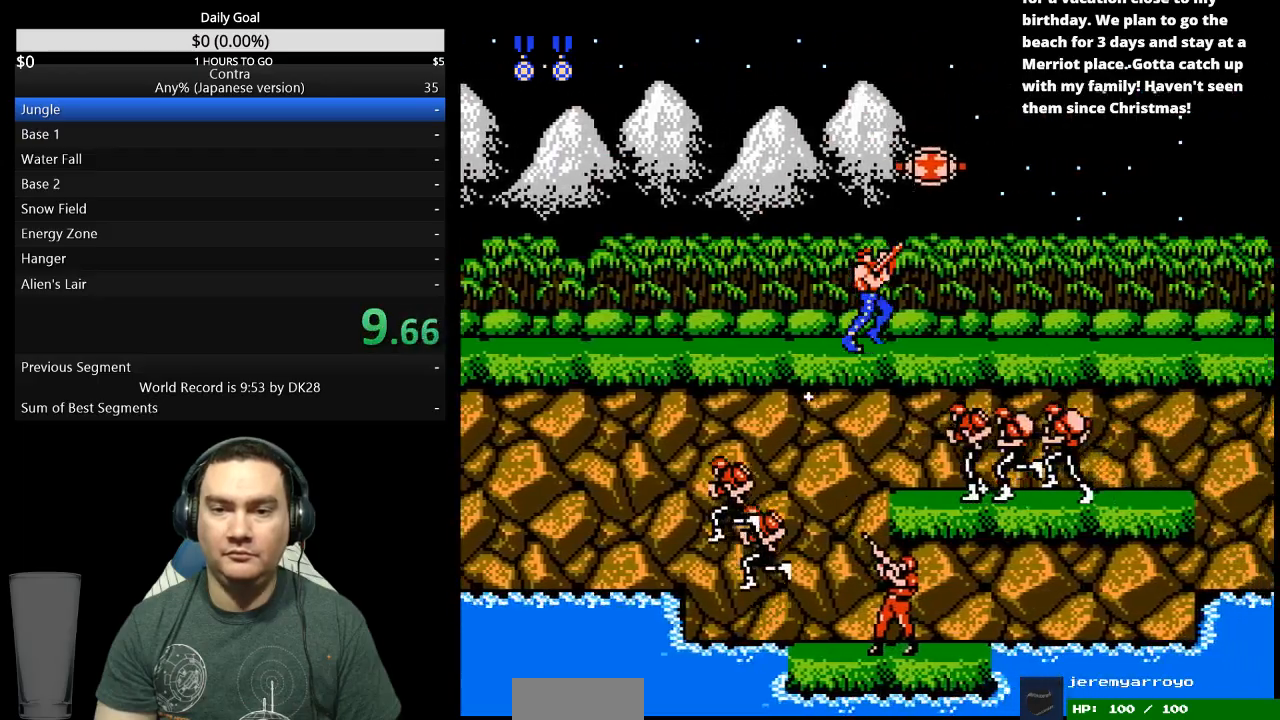
{"buttons": ["DPAD_UP", "DPAD_RIGHT"], "events": []}